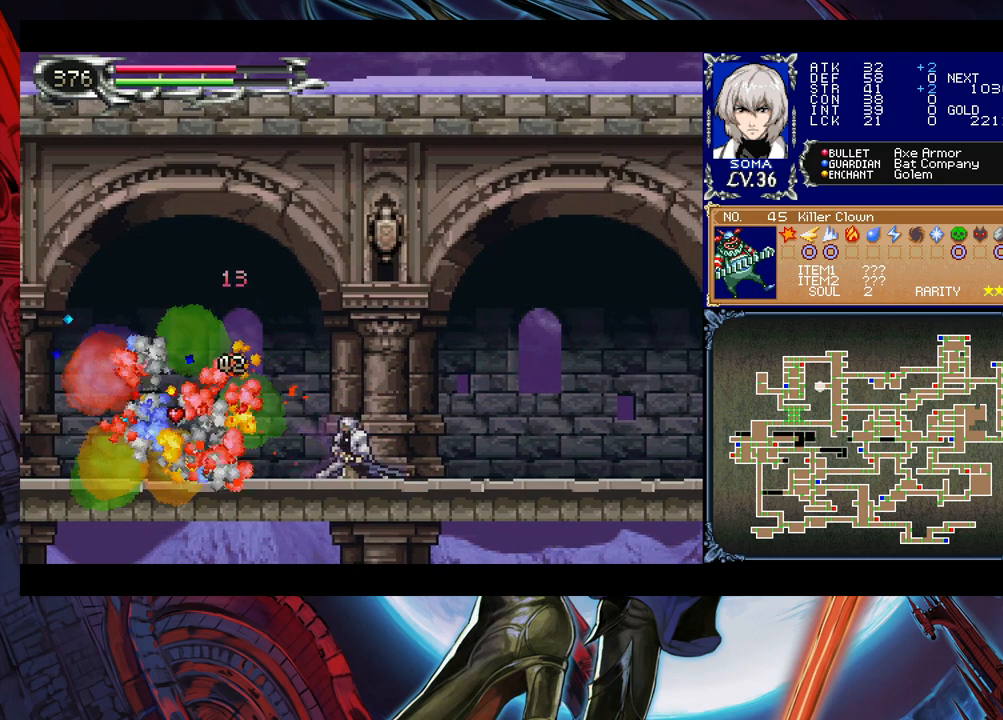
Gameplay with a controller (Xbox layout); each line is a JSON object with the inputs held at the frame after it. "events" lists button and stick changes between this image and that frame as [ms after this image, input, new state], when the widget could be followed in between. Not read: L2 R2.
{"buttons": ["B"], "left_stick": "down-left", "right_stick": "center", "events": [[383, "left_stick", "right"], [433, "Y", "down"], [483, "B", "down"], [483, "Y", "up"], [483, "left_stick", "down-left"]]}
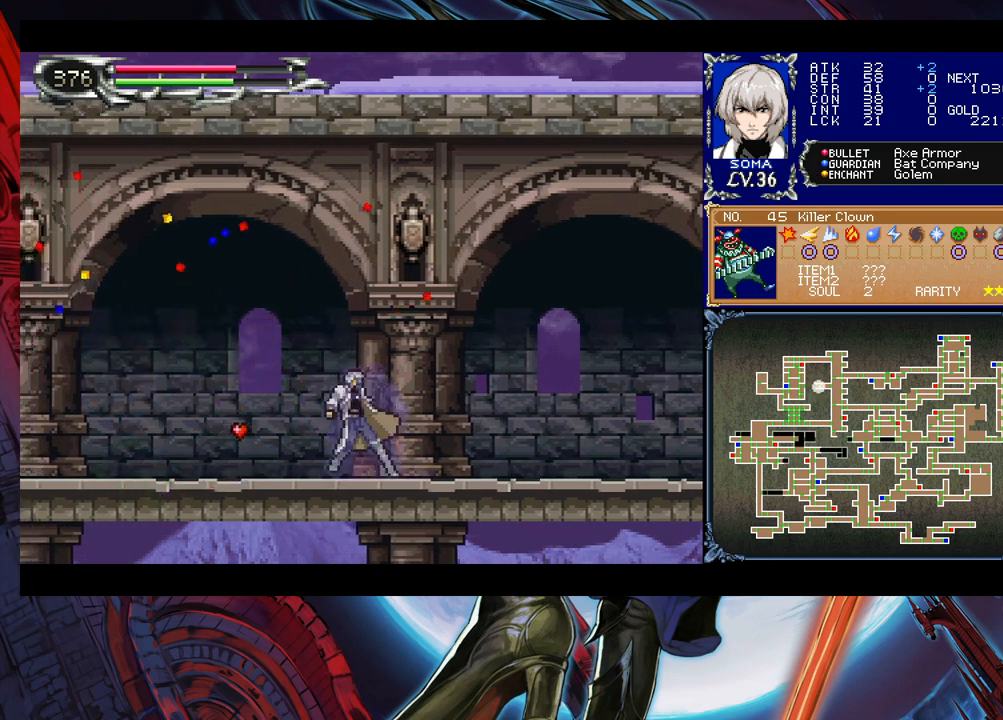
{"buttons": [], "left_stick": "down-left", "right_stick": "center", "events": [[33, "B", "up"], [117, "B", "down"], [183, "B", "up"], [233, "B", "down"], [283, "B", "up"], [333, "left_stick", "right"], [383, "Y", "down"], [433, "B", "down"], [433, "Y", "up"], [433, "left_stick", "down-left"], [483, "B", "up"]]}
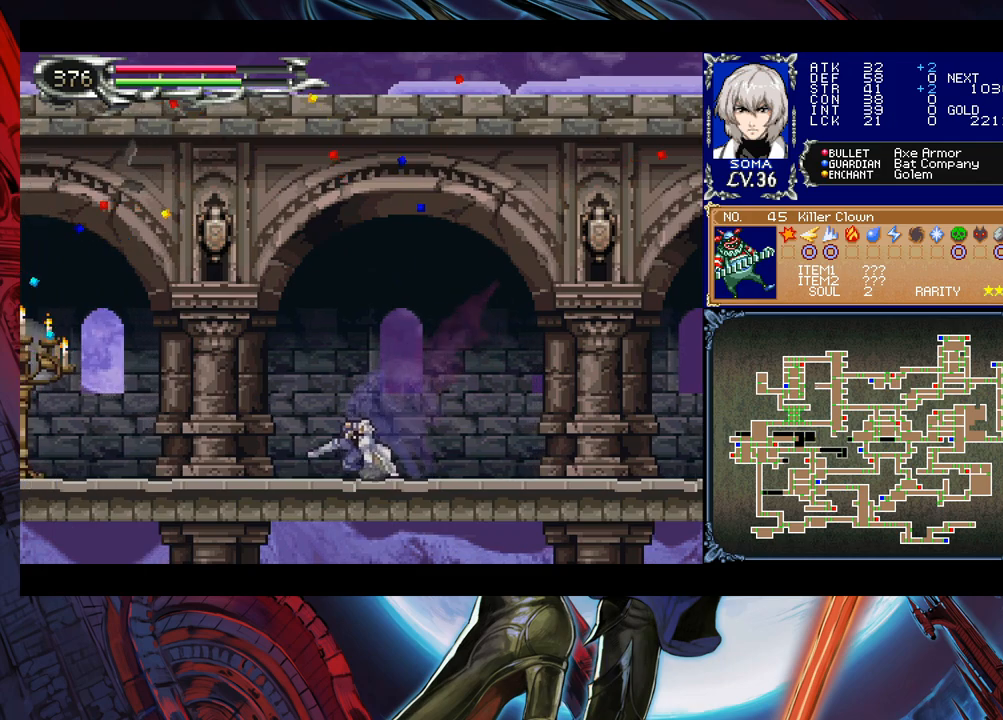
{"buttons": [], "left_stick": "left", "right_stick": "center", "events": [[67, "B", "down"], [167, "B", "up"], [217, "B", "down"], [283, "B", "up"], [383, "left_stick", "left"]]}
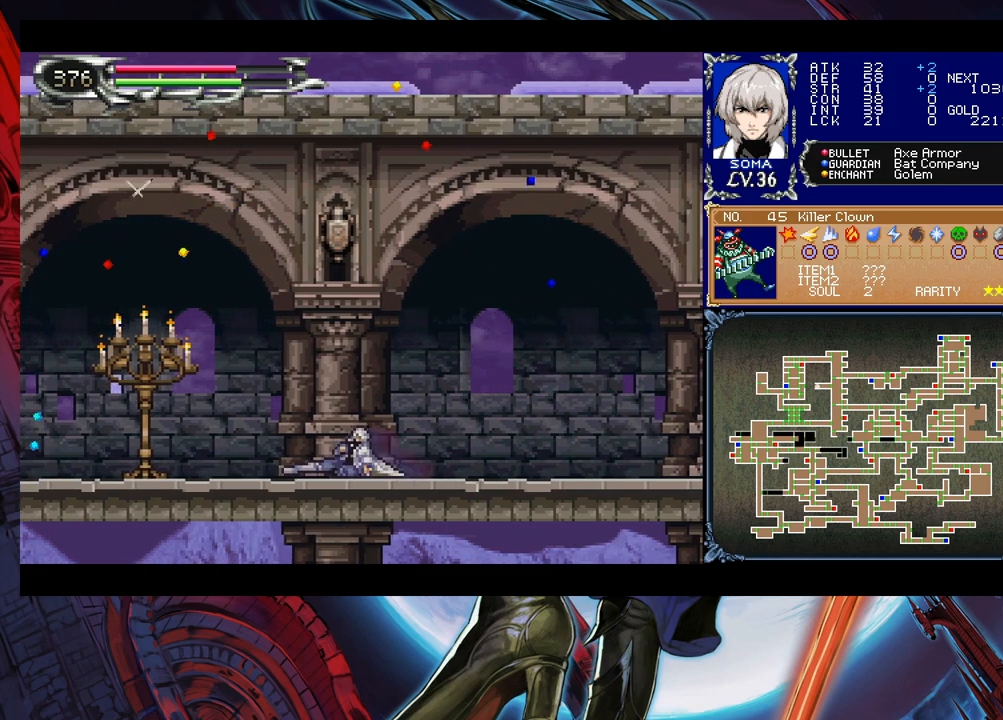
{"buttons": ["B"], "left_stick": "down-left", "right_stick": "center", "events": [[233, "left_stick", "right"], [283, "Y", "down"], [333, "B", "down"], [333, "Y", "up"], [333, "left_stick", "down-left"], [383, "B", "up"], [467, "B", "down"]]}
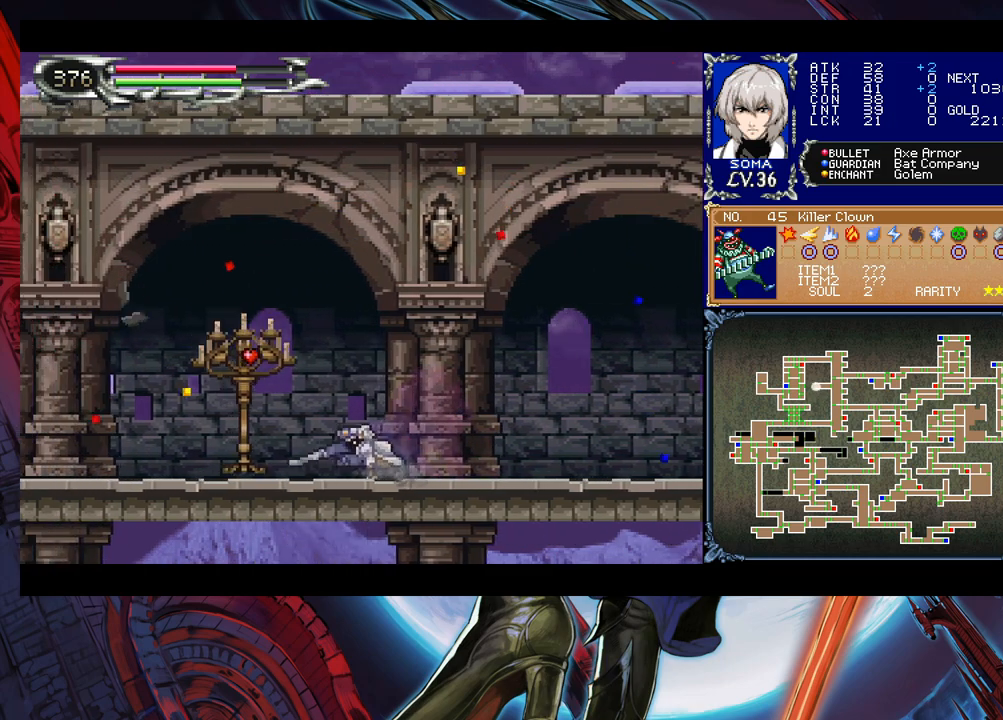
{"buttons": [], "left_stick": "left", "right_stick": "center", "events": [[67, "B", "up"], [167, "left_stick", "left"]]}
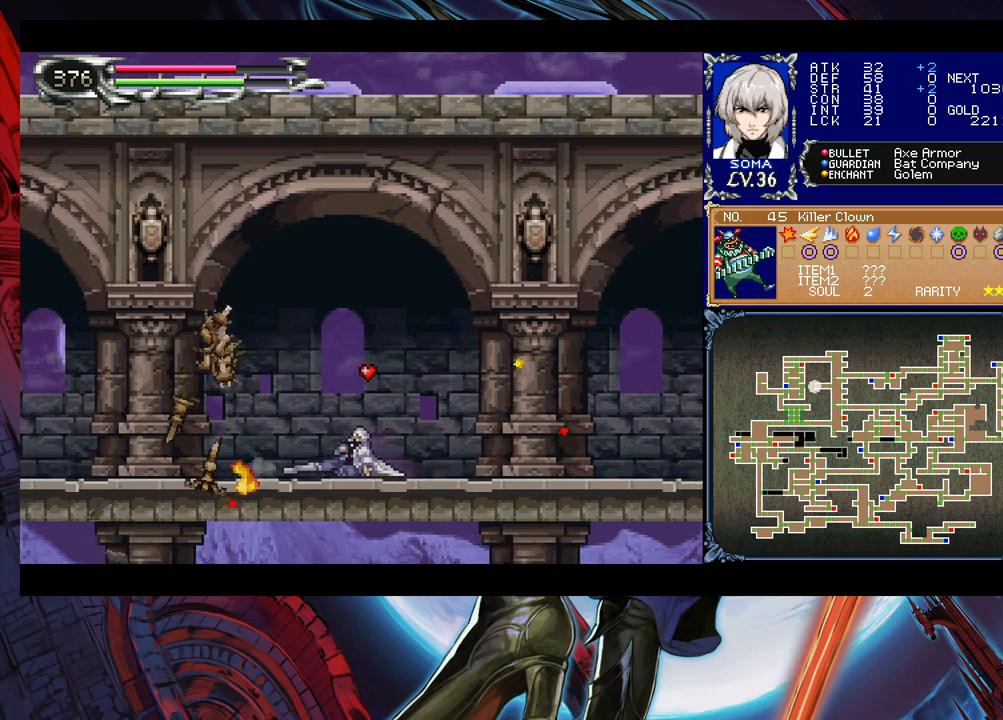
{"buttons": ["B", "Y"], "left_stick": "right", "right_stick": "center", "events": [[83, "B", "down"], [133, "B", "up"], [433, "left_stick", "right"], [467, "Y", "down"], [483, "B", "down"]]}
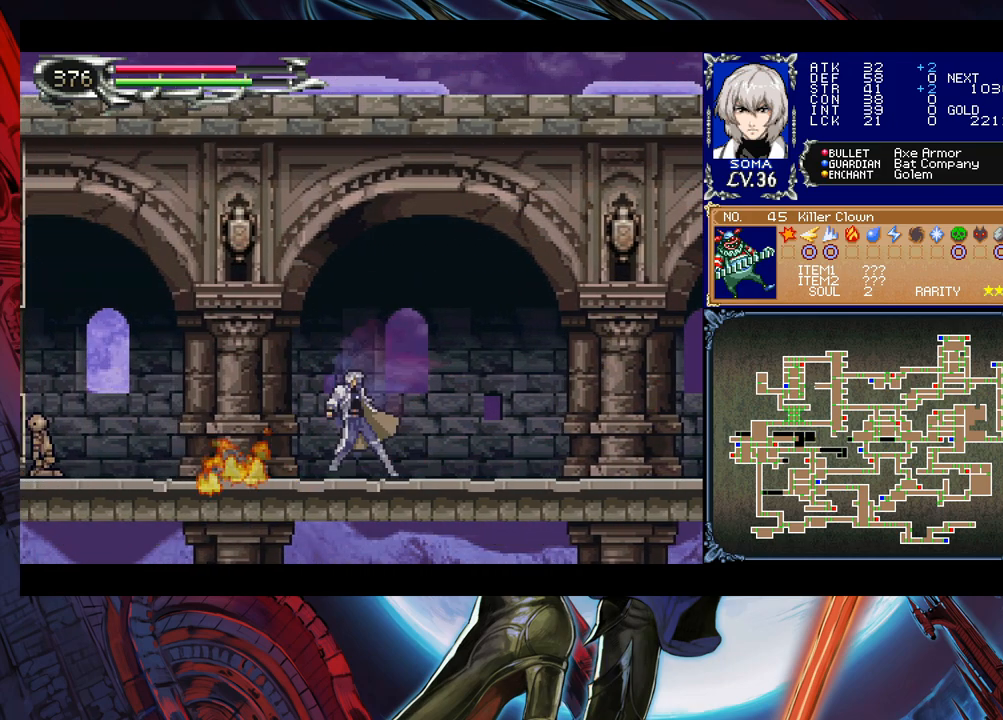
{"buttons": [], "left_stick": "left", "right_stick": "center", "events": [[17, "Y", "up"], [33, "B", "up"], [33, "left_stick", "left"], [283, "left_stick", "right"], [317, "Y", "down"], [333, "B", "down"], [333, "Y", "up"], [383, "B", "up"], [383, "left_stick", "left"]]}
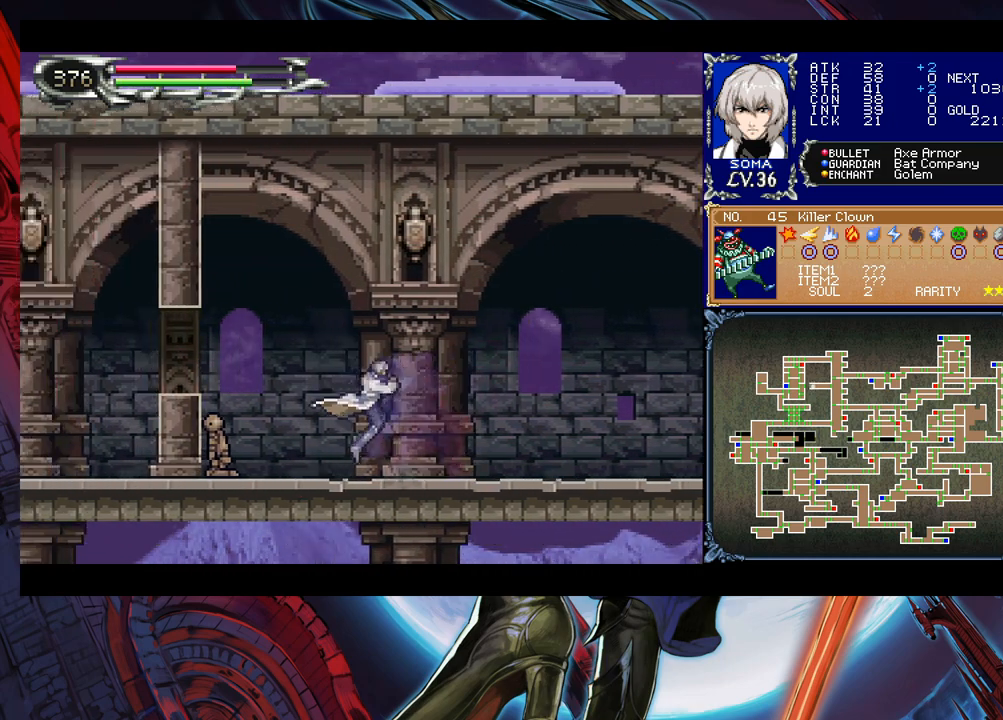
{"buttons": ["A"], "left_stick": "center", "right_stick": "center", "events": [[183, "START", "down"], [283, "START", "up"], [333, "left_stick", "center"], [467, "A", "down"]]}
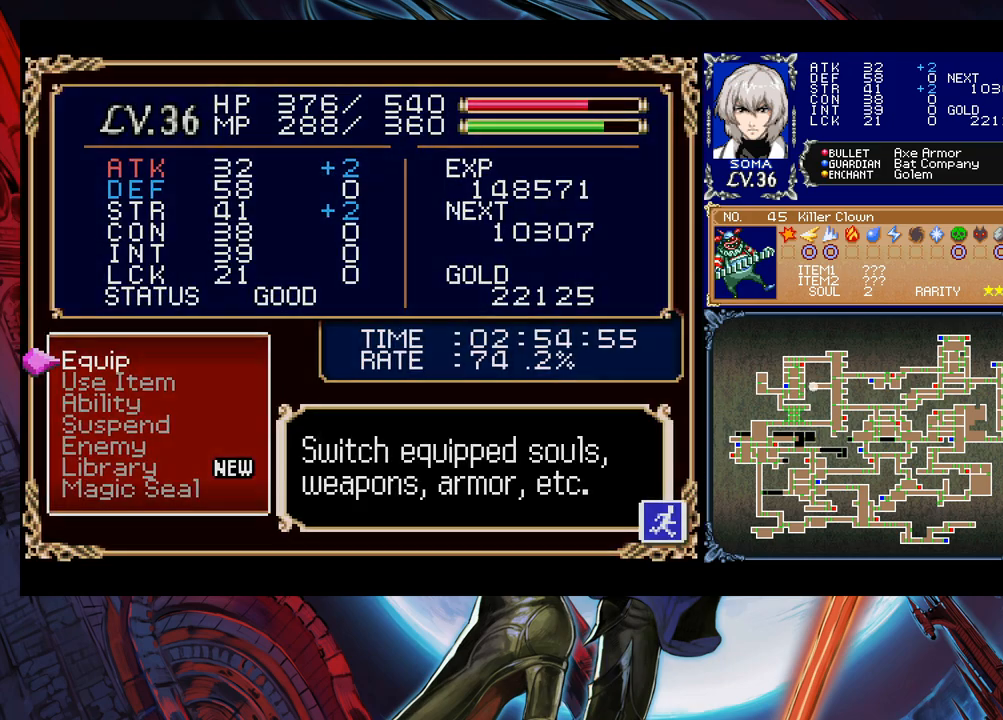
{"buttons": [], "left_stick": "center", "right_stick": "center", "events": [[33, "A", "up"]]}
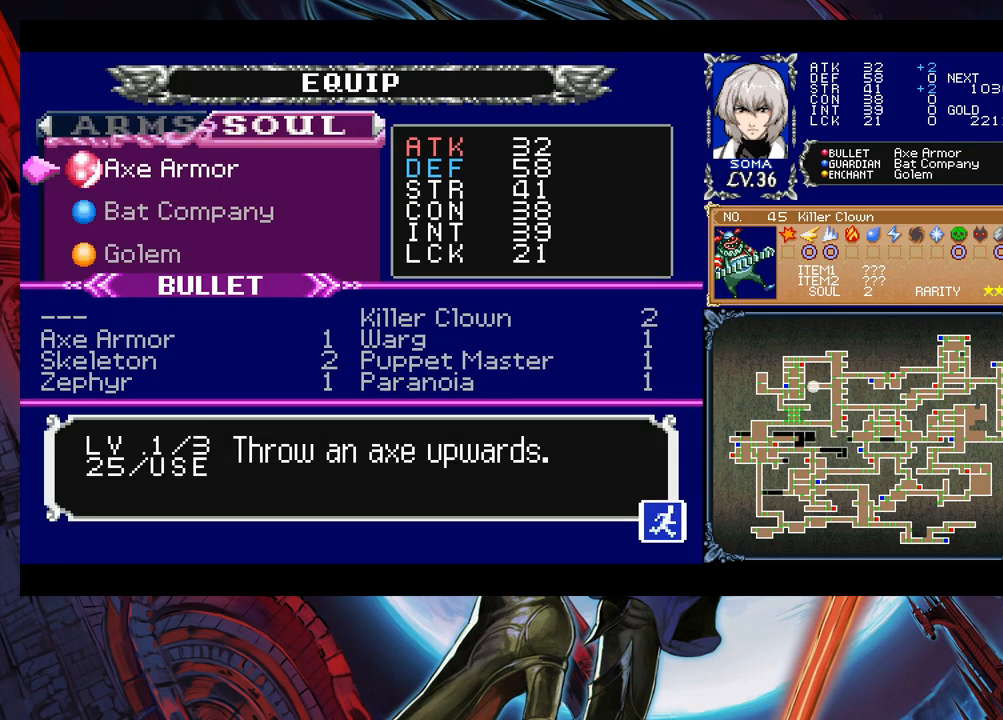
{"buttons": [], "left_stick": "down", "right_stick": "center", "events": [[17, "A", "down"], [83, "A", "up"], [333, "left_stick", "right"], [433, "left_stick", "down"]]}
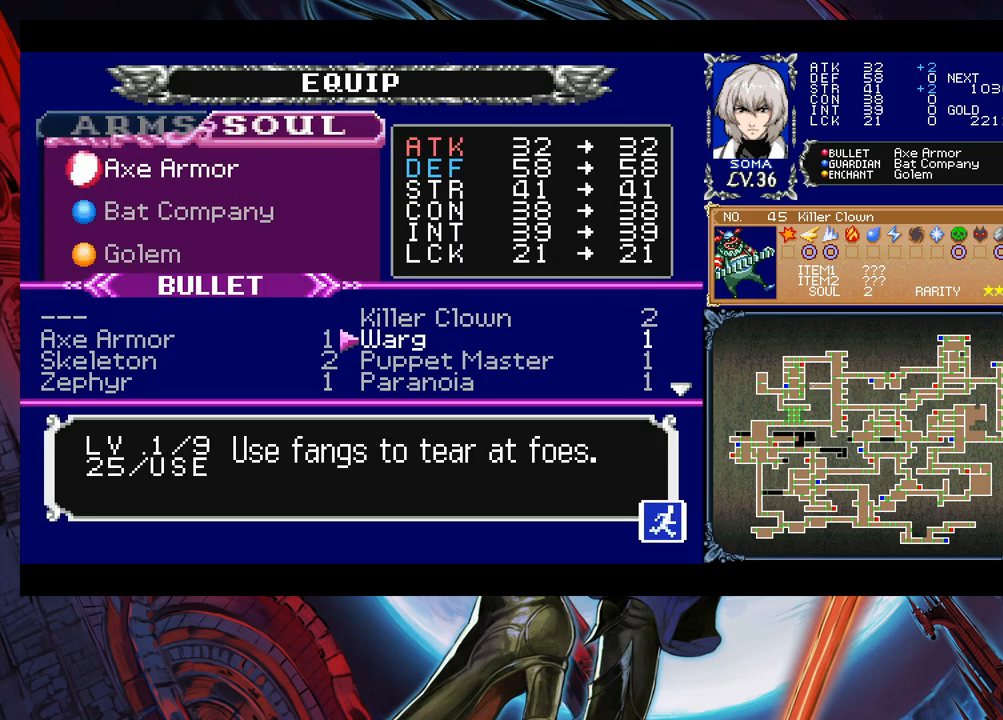
{"buttons": [], "left_stick": "right", "right_stick": "center", "events": [[33, "left_stick", "center"], [83, "left_stick", "left"], [183, "left_stick", "center"], [483, "left_stick", "right"]]}
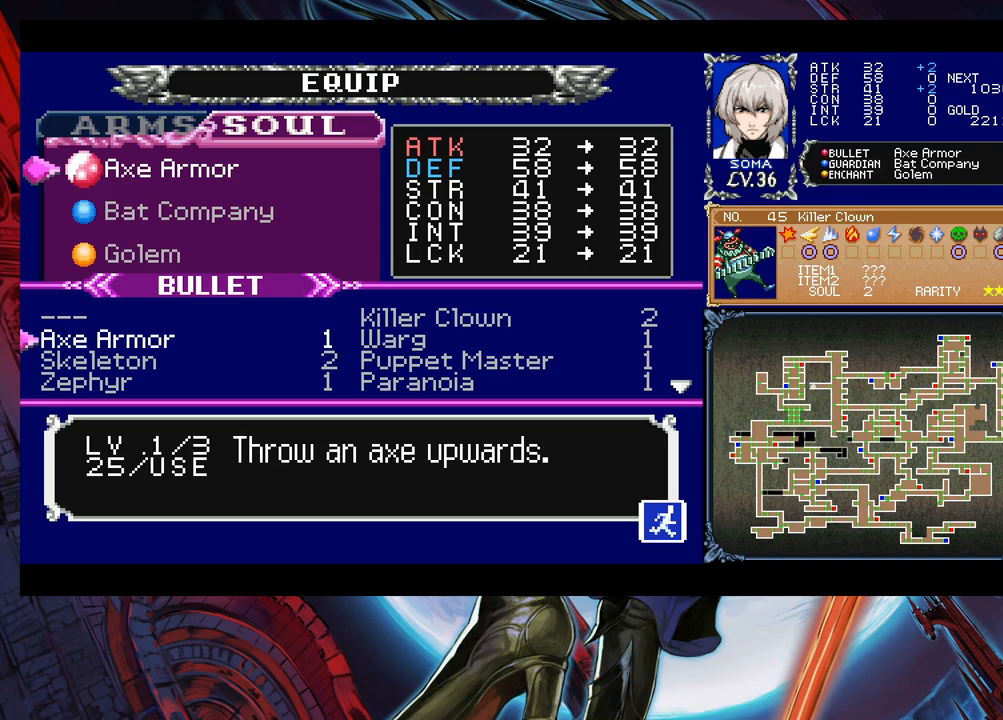
{"buttons": ["B"], "left_stick": "center", "right_stick": "center", "events": [[83, "left_stick", "center"], [217, "left_stick", "down"], [283, "A", "down"], [333, "left_stick", "center"], [367, "A", "up"], [383, "B", "down"]]}
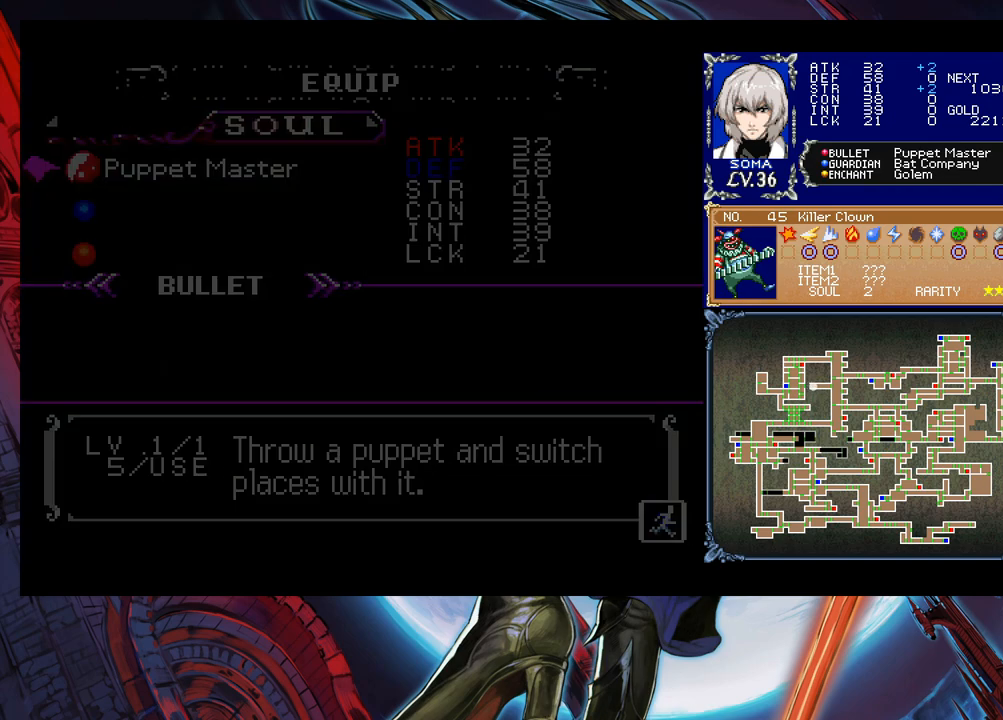
{"buttons": [], "left_stick": "left", "right_stick": "center", "events": [[17, "B", "up"], [183, "B", "down"], [233, "left_stick", "left"], [283, "B", "up"]]}
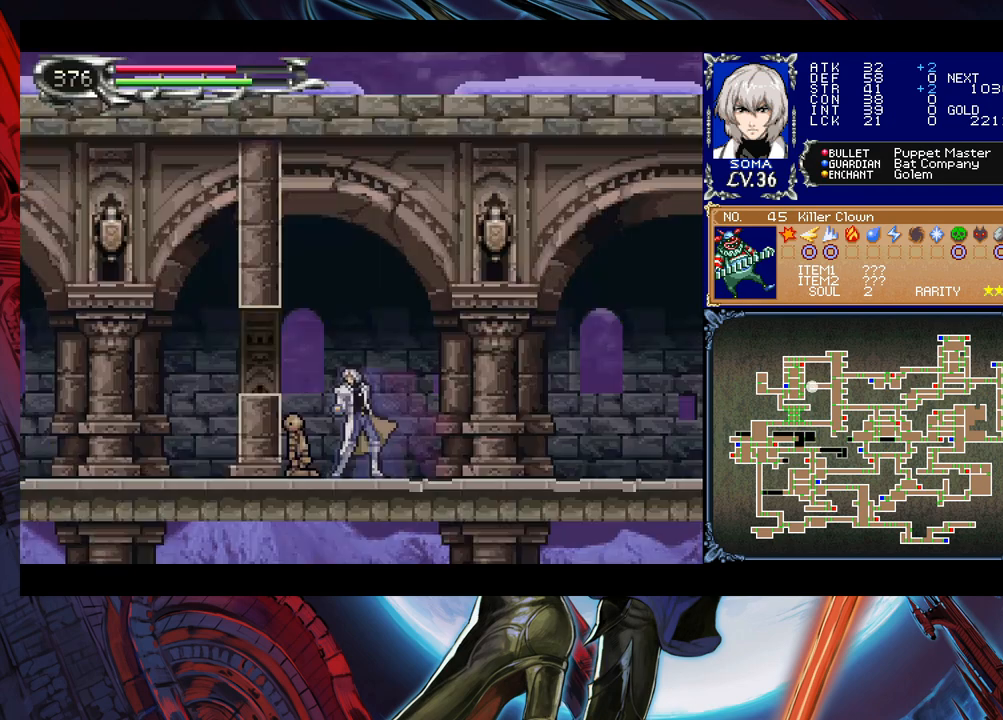
{"buttons": [], "left_stick": "left", "right_stick": "center", "events": [[133, "left_stick", "up-left"], [183, "A", "down"], [233, "A", "up"], [267, "left_stick", "left"]]}
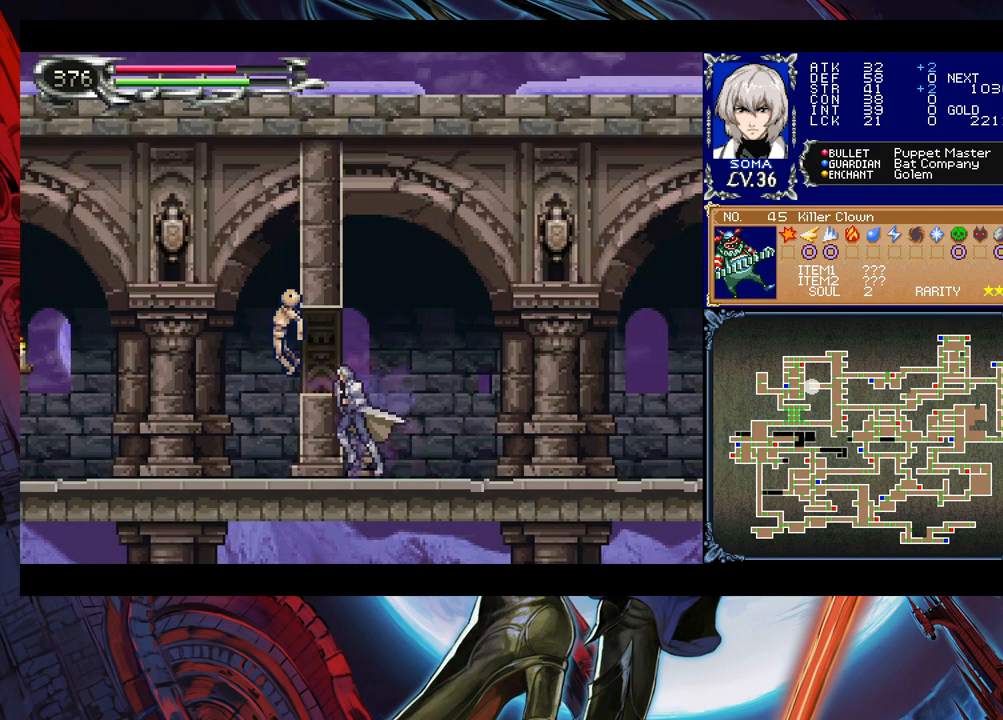
{"buttons": [], "left_stick": "center", "right_stick": "center", "events": [[183, "left_stick", "right"], [233, "Y", "down"], [283, "Y", "up"], [283, "left_stick", "center"]]}
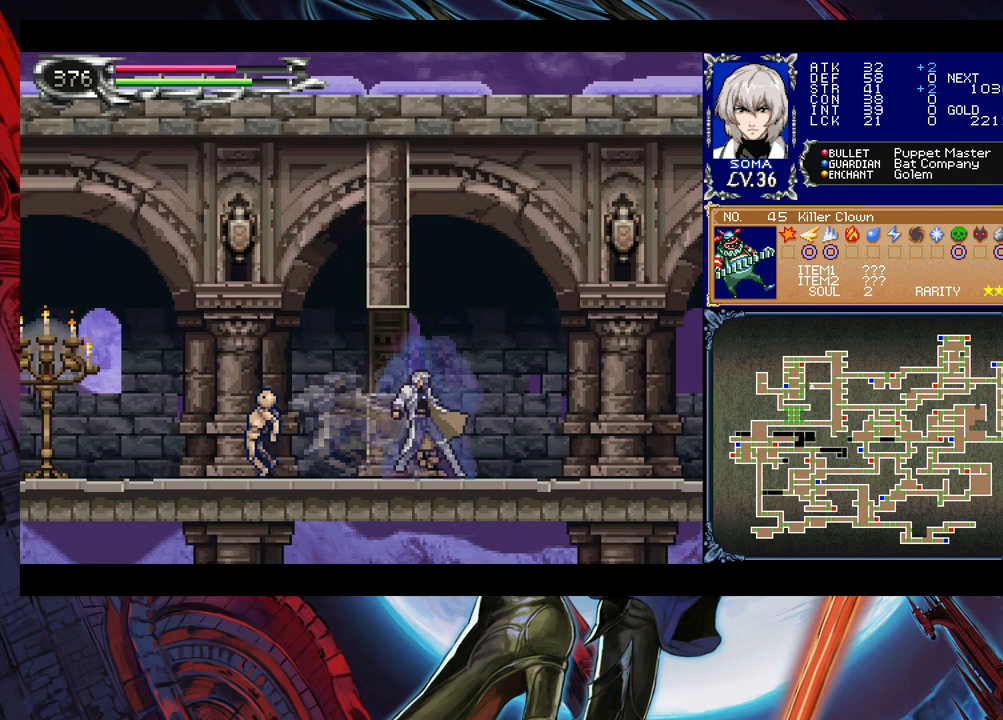
{"buttons": ["Y"], "left_stick": "right", "right_stick": "center", "events": [[233, "left_stick", "left"], [483, "Y", "down"], [483, "left_stick", "right"]]}
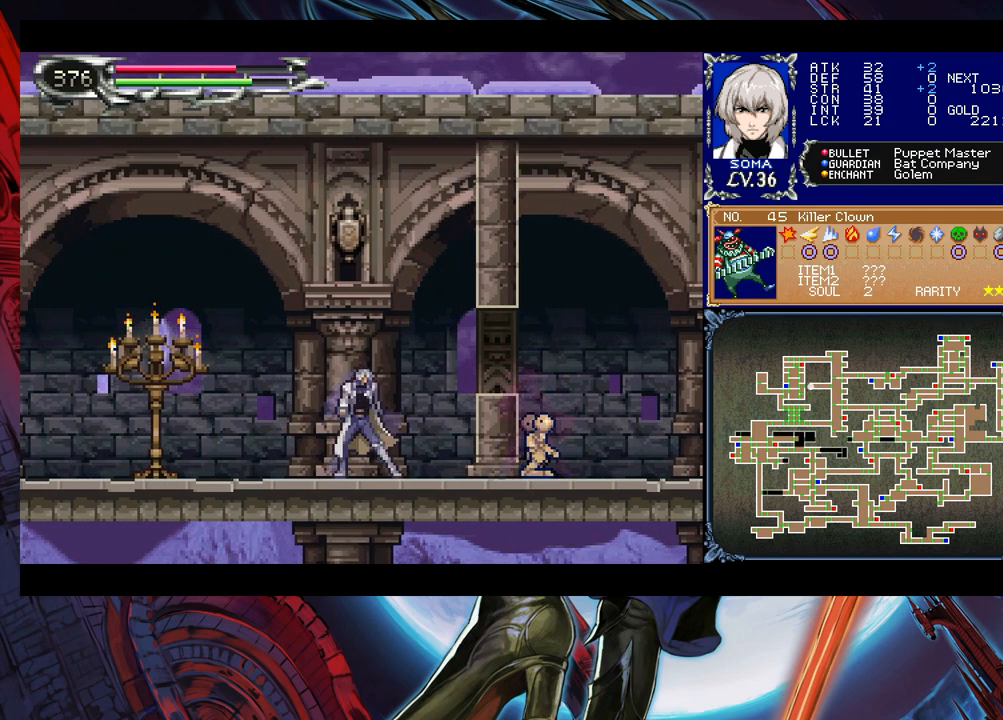
{"buttons": [], "left_stick": "left", "right_stick": "center", "events": [[33, "B", "down"], [33, "Y", "up"], [67, "left_stick", "left"], [83, "B", "up"], [383, "A", "down"], [467, "A", "up"]]}
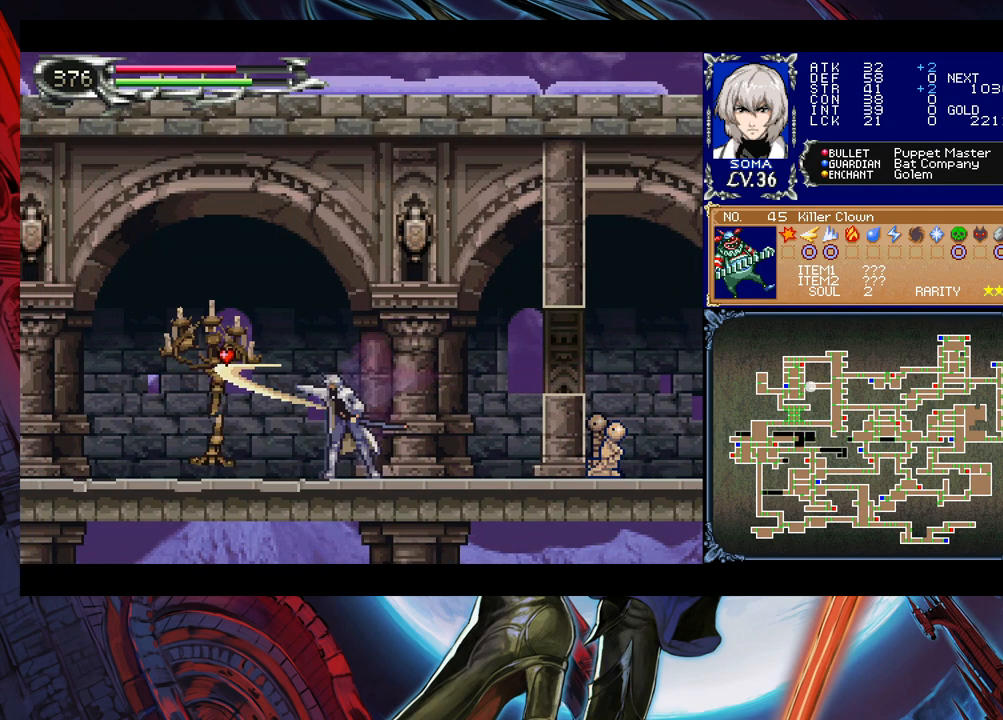
{"buttons": [], "left_stick": "center", "right_stick": "center", "events": [[67, "left_stick", "right"], [83, "Y", "down"], [133, "B", "down"], [133, "Y", "up"], [167, "B", "up"], [167, "left_stick", "left"], [483, "left_stick", "center"]]}
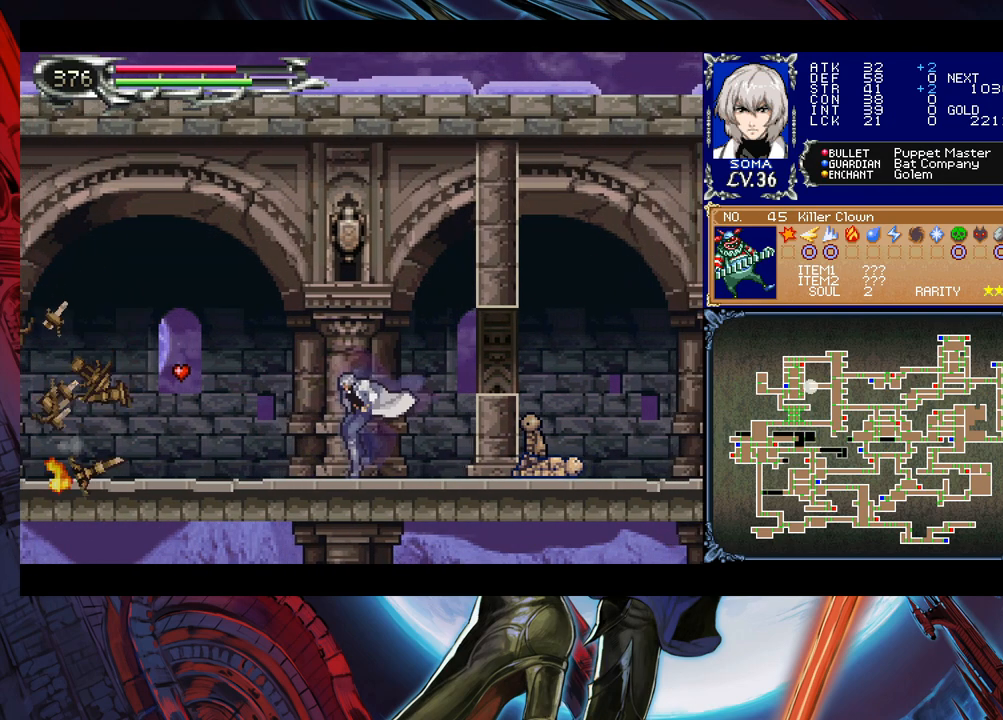
{"buttons": [], "left_stick": "left", "right_stick": "center", "events": [[17, "Y", "down"], [17, "left_stick", "right"], [33, "B", "down"], [33, "Y", "up"], [83, "B", "up"], [83, "left_stick", "left"], [333, "Y", "down"], [333, "left_stick", "right"], [383, "B", "down"], [383, "Y", "up"], [417, "B", "up"], [417, "left_stick", "down"], [483, "left_stick", "left"]]}
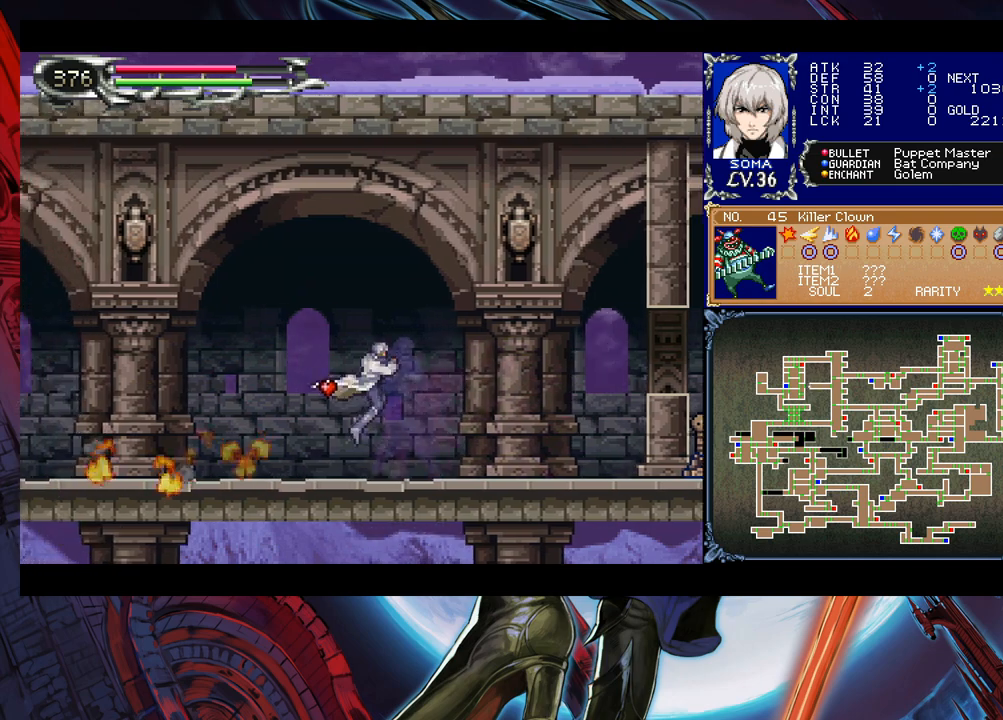
{"buttons": ["Y"], "left_stick": "right", "right_stick": "center", "events": [[167, "Y", "down"], [167, "left_stick", "right"], [217, "B", "down"], [217, "Y", "up"], [233, "B", "up"], [233, "left_stick", "left"], [483, "Y", "down"], [483, "left_stick", "right"]]}
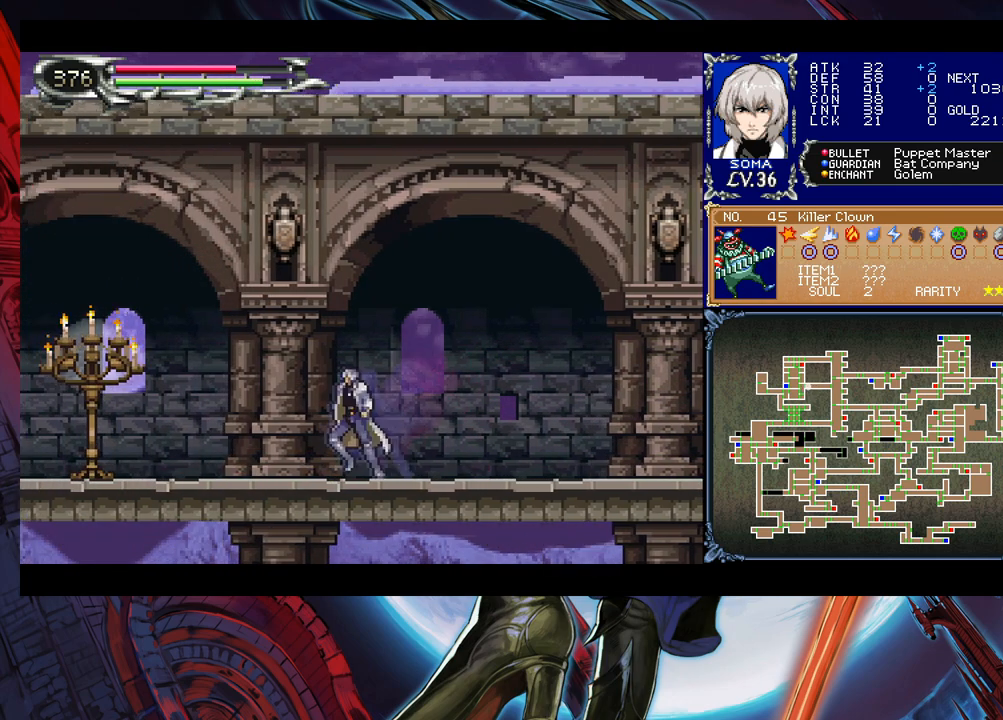
{"buttons": [], "left_stick": "left", "right_stick": "center", "events": [[33, "B", "down"], [33, "Y", "up"], [67, "B", "up"], [67, "left_stick", "left"], [283, "left_stick", "right"], [333, "Y", "down"], [367, "B", "down"], [367, "Y", "up"], [383, "B", "up"], [383, "left_stick", "left"]]}
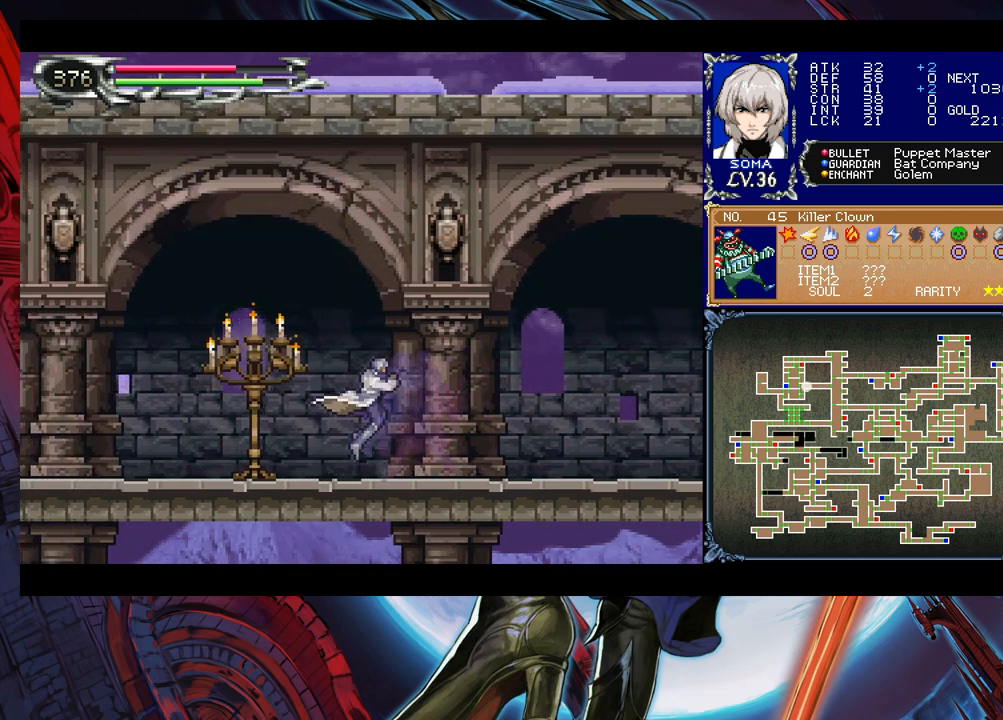
{"buttons": [], "left_stick": "left", "right_stick": "center", "events": [[167, "B", "down"], [217, "A", "down"], [217, "B", "up"], [233, "A", "up"]]}
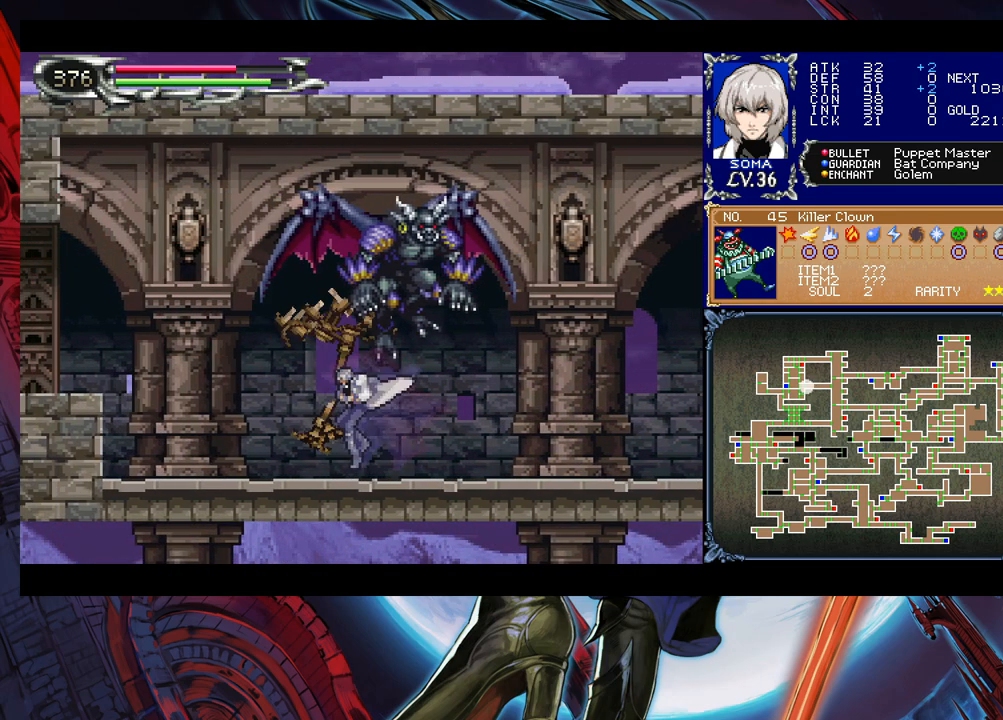
{"buttons": [], "left_stick": "right", "right_stick": "center", "events": [[183, "B", "down"], [183, "left_stick", "right"], [233, "A", "down"], [233, "B", "up"], [283, "A", "up"], [283, "left_stick", "left"], [483, "left_stick", "right"]]}
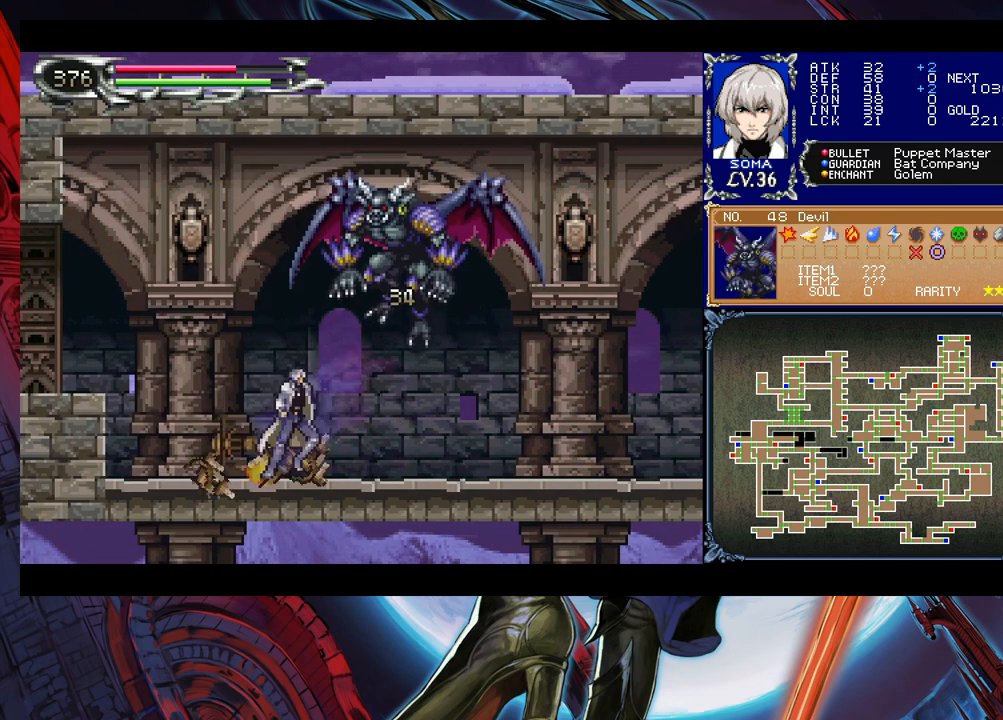
{"buttons": ["A", "B"], "left_stick": "center", "right_stick": "center", "events": [[33, "B", "down"], [67, "B", "up"], [83, "left_stick", "left"], [267, "left_stick", "right"], [333, "B", "down"], [383, "left_stick", "center"], [433, "A", "down"]]}
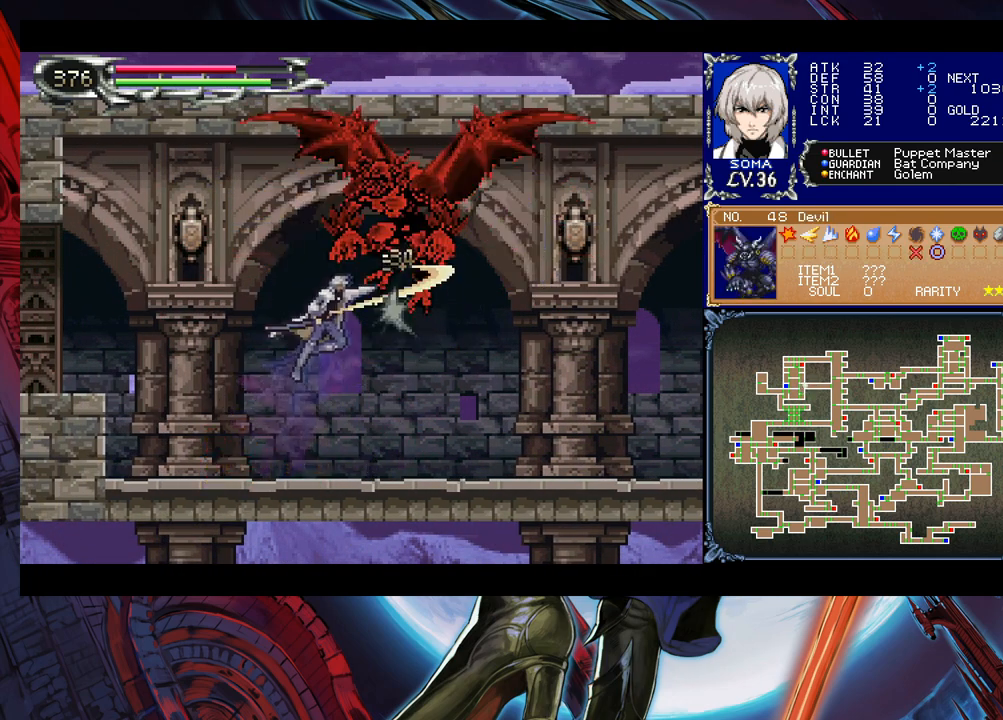
{"buttons": ["A"], "left_stick": "center", "right_stick": "center", "events": [[33, "A", "up"], [33, "B", "up"], [83, "left_stick", "left"], [183, "START", "down"], [183, "left_stick", "center"], [317, "START", "up"], [433, "A", "down"]]}
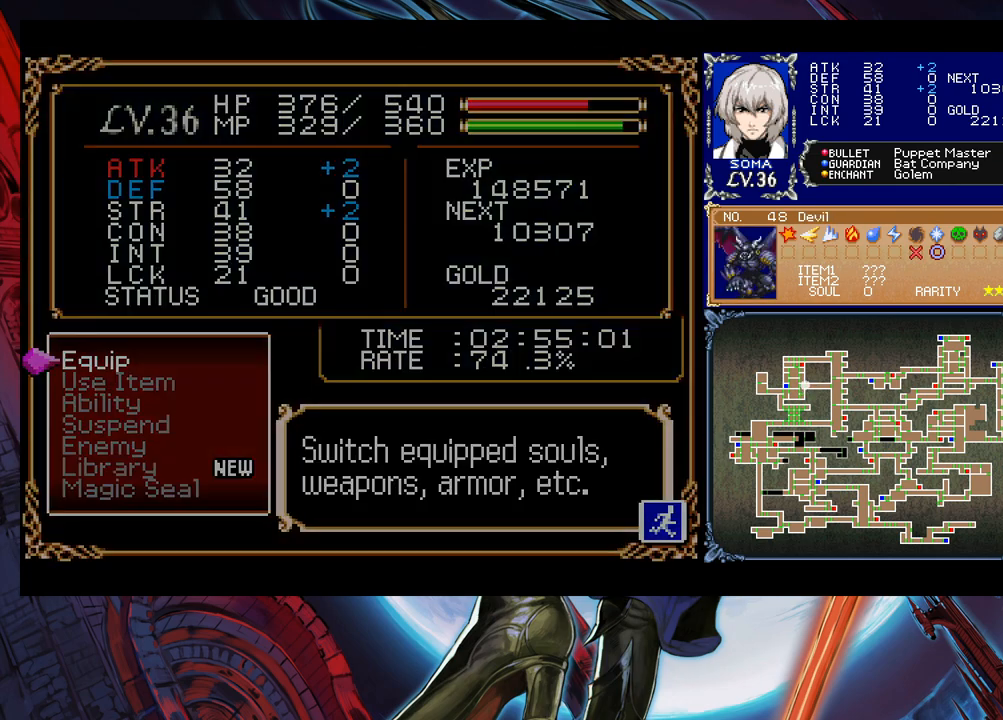
{"buttons": [], "left_stick": "center", "right_stick": "center", "events": [[33, "A", "up"], [367, "A", "down"], [383, "A", "up"]]}
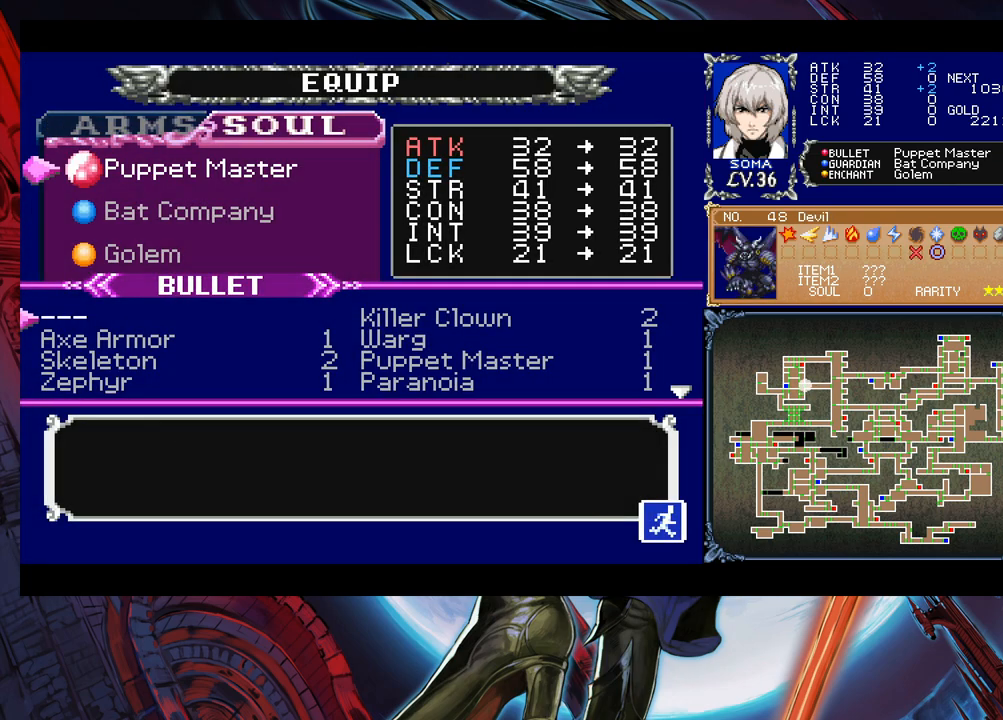
{"buttons": [], "left_stick": "left", "right_stick": "center", "events": [[33, "left_stick", "right"], [133, "left_stick", "down"], [217, "left_stick", "center"], [433, "left_stick", "left"]]}
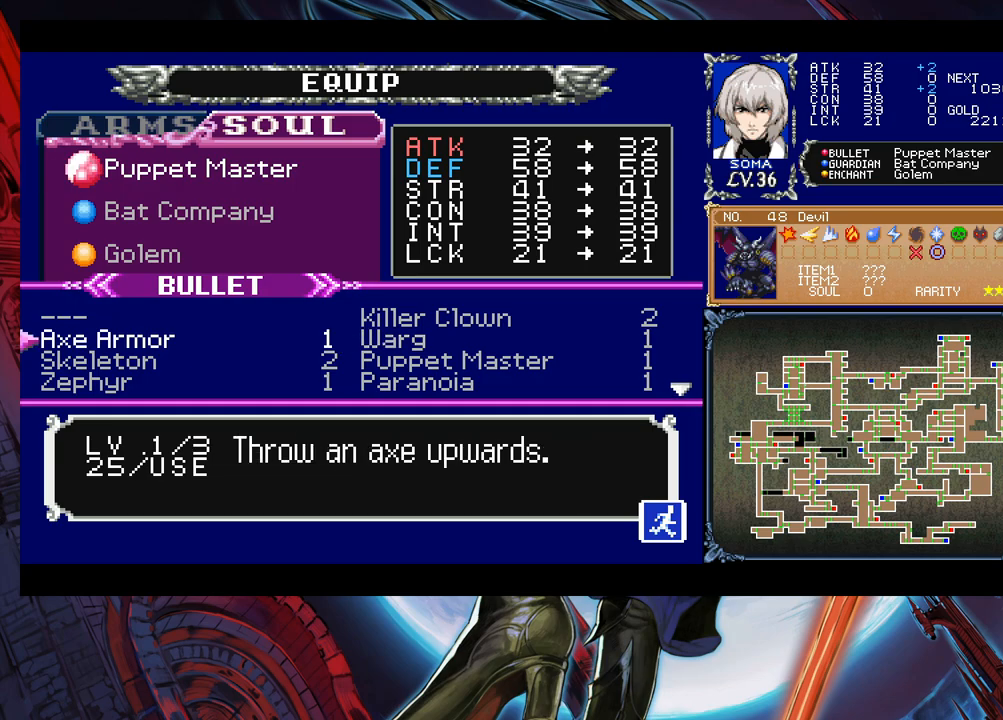
{"buttons": ["B"], "left_stick": "center", "right_stick": "center", "events": [[33, "A", "down"], [67, "left_stick", "center"], [83, "A", "up"], [133, "B", "down"], [233, "B", "up"], [467, "B", "down"]]}
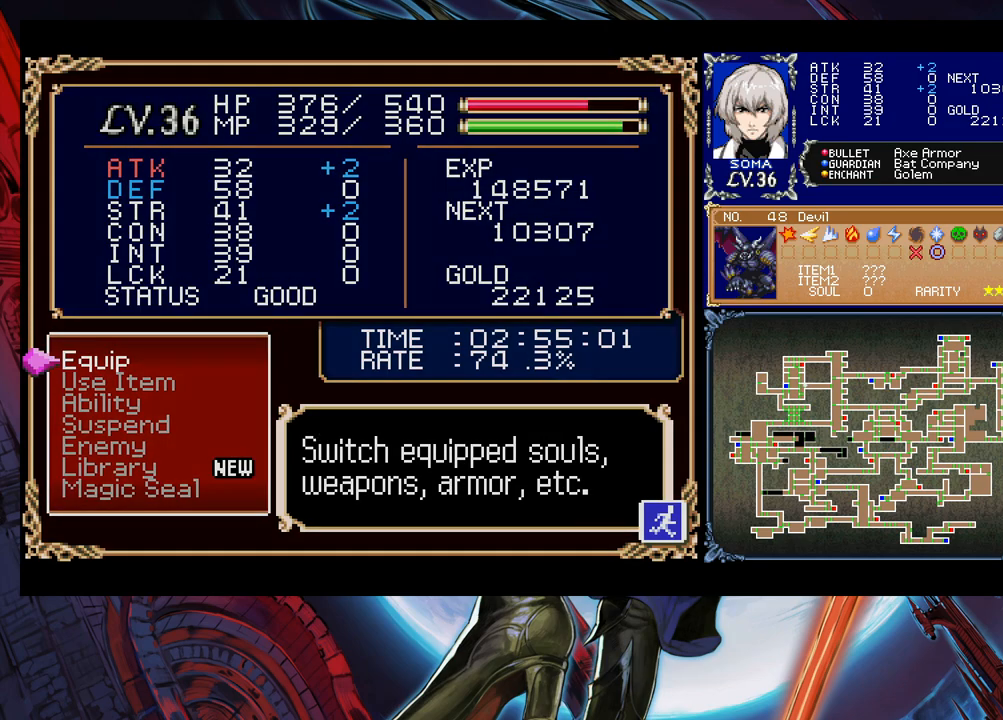
{"buttons": [], "left_stick": "up-right", "right_stick": "center", "events": [[33, "B", "up"], [183, "left_stick", "up-right"], [267, "A", "down"], [333, "A", "up"]]}
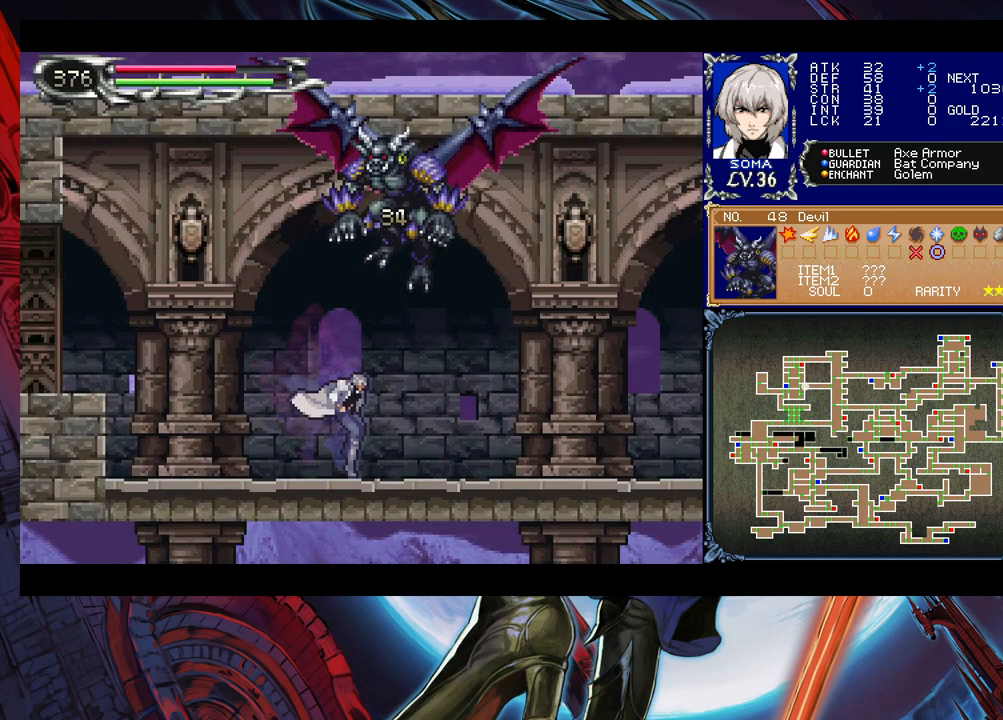
{"buttons": [], "left_stick": "right", "right_stick": "center", "events": [[133, "left_stick", "up-left"], [183, "A", "down"], [233, "A", "up"], [267, "left_stick", "down-right"], [383, "Y", "down"], [433, "left_stick", "right"], [467, "Y", "up"]]}